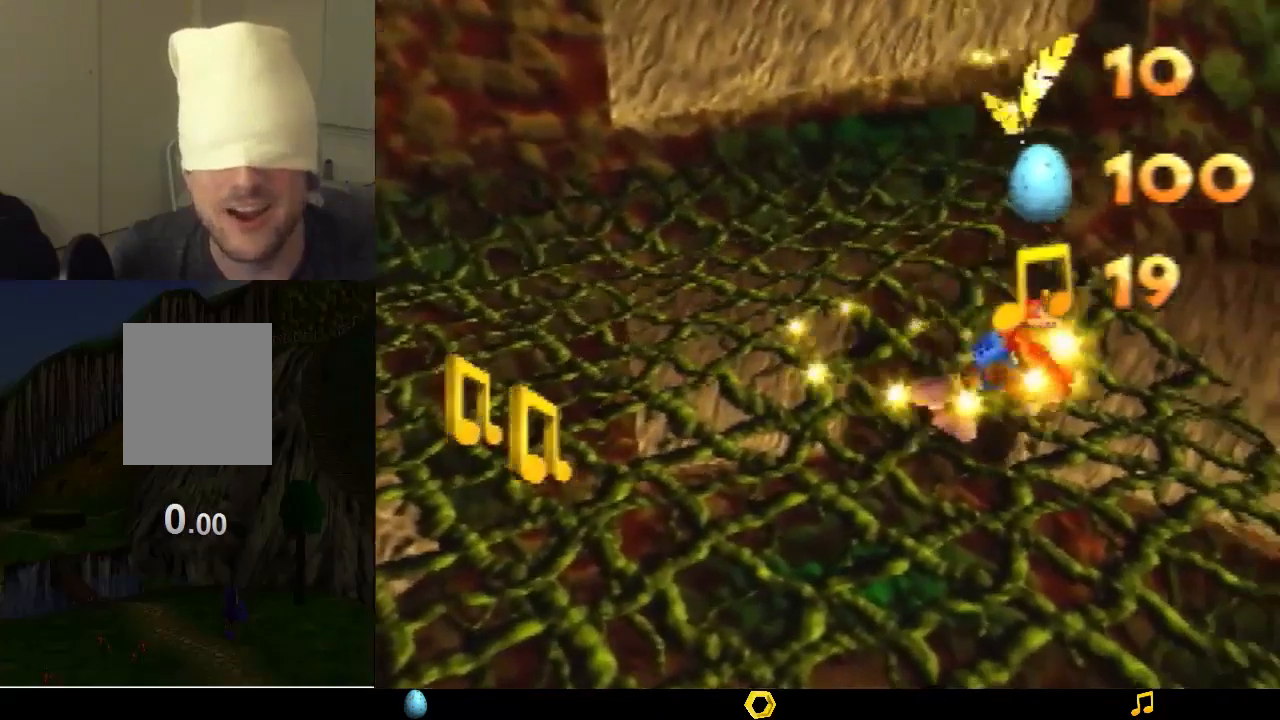
Gameplay with a controller (Nintendo layout); each line is a JSON object with the inputs held at the frame after it. "events" lists button and stick changes between this image and that frame as [ms after this image, input, new state], when the widget could be followed in between. Not read: L1 L3 R1 R3.
{"buttons": ["Z"], "left_stick": "up-left", "events": [[67, "left_stick", "down-left"], [200, "left_stick", "left"], [300, "left_stick", "up-left"]]}
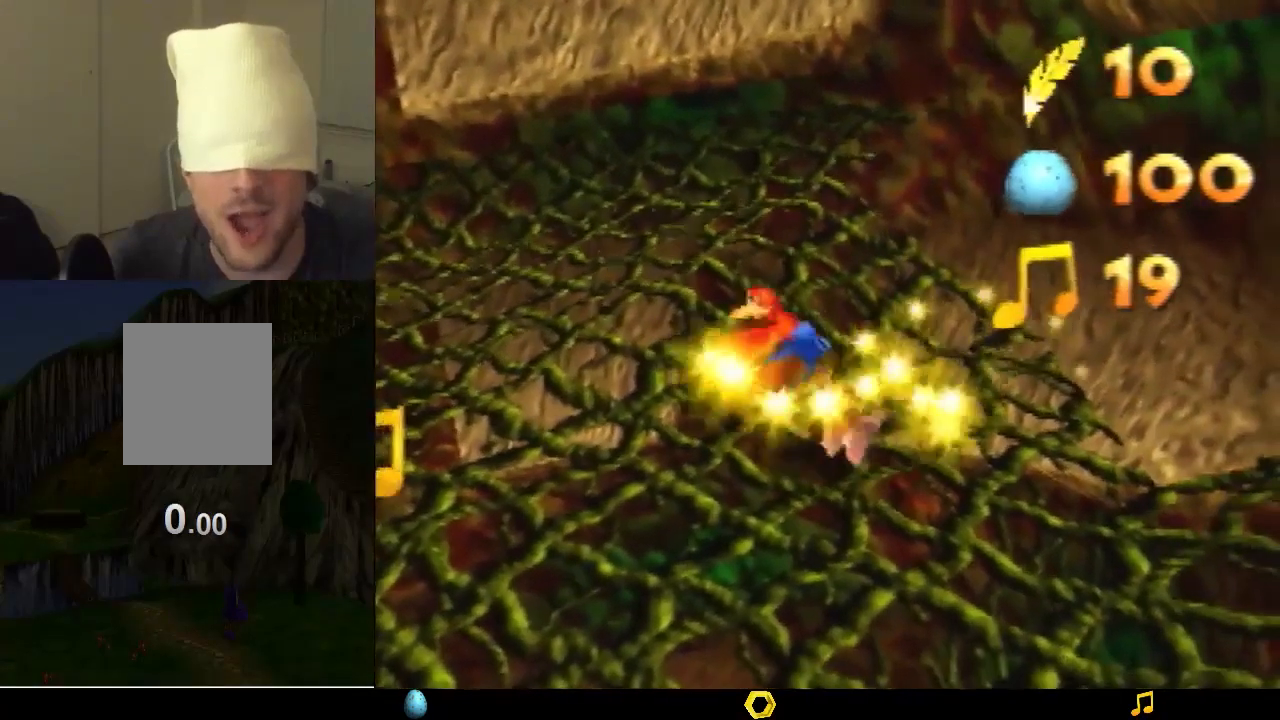
{"buttons": ["Z"], "left_stick": "down", "events": [[367, "left_stick", "down-left"], [500, "left_stick", "down"]]}
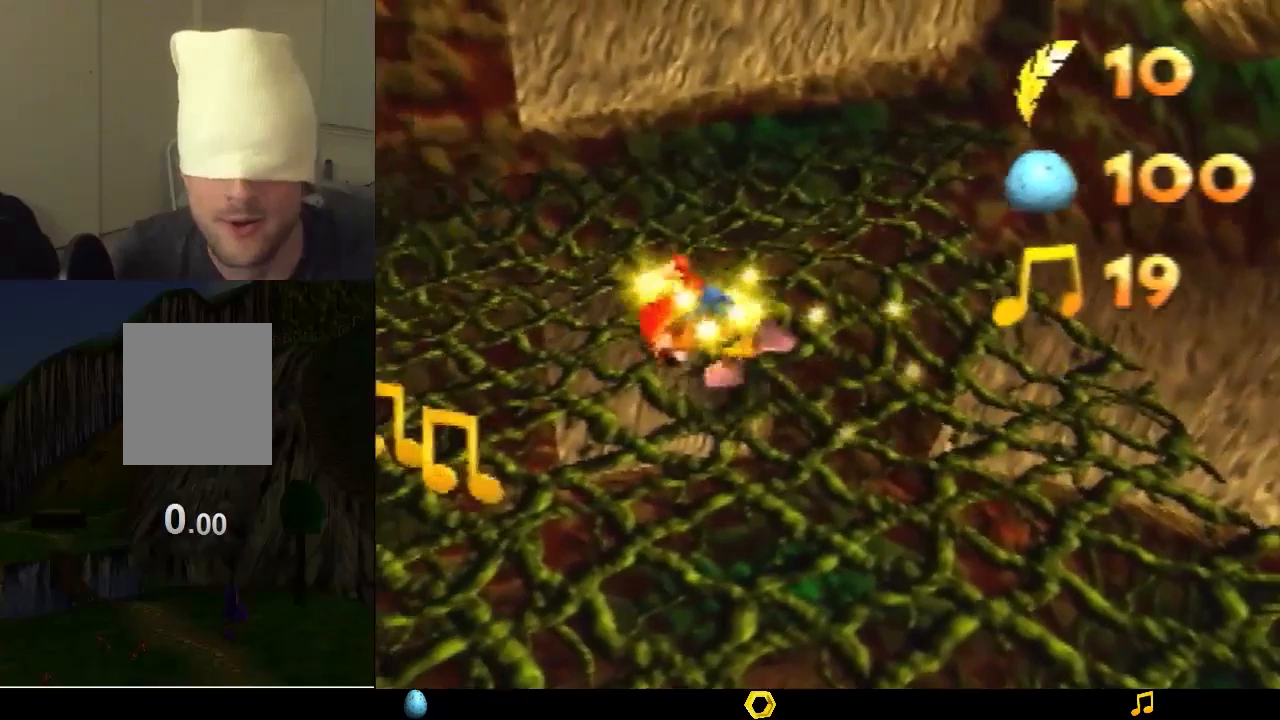
{"buttons": ["Z"], "left_stick": "down-left", "events": [[133, "left_stick", "down-right"], [300, "left_stick", "down"], [400, "left_stick", "down-left"]]}
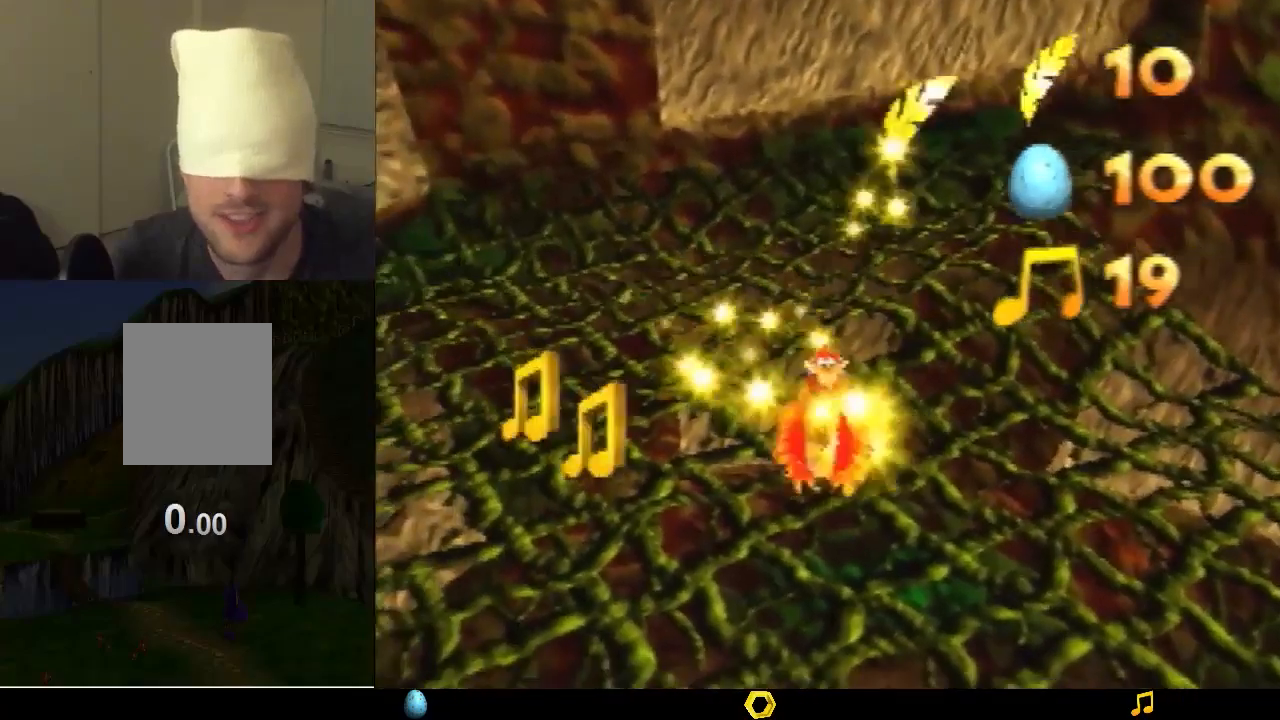
{"buttons": ["Z"], "left_stick": "up-left", "events": [[233, "left_stick", "up-left"]]}
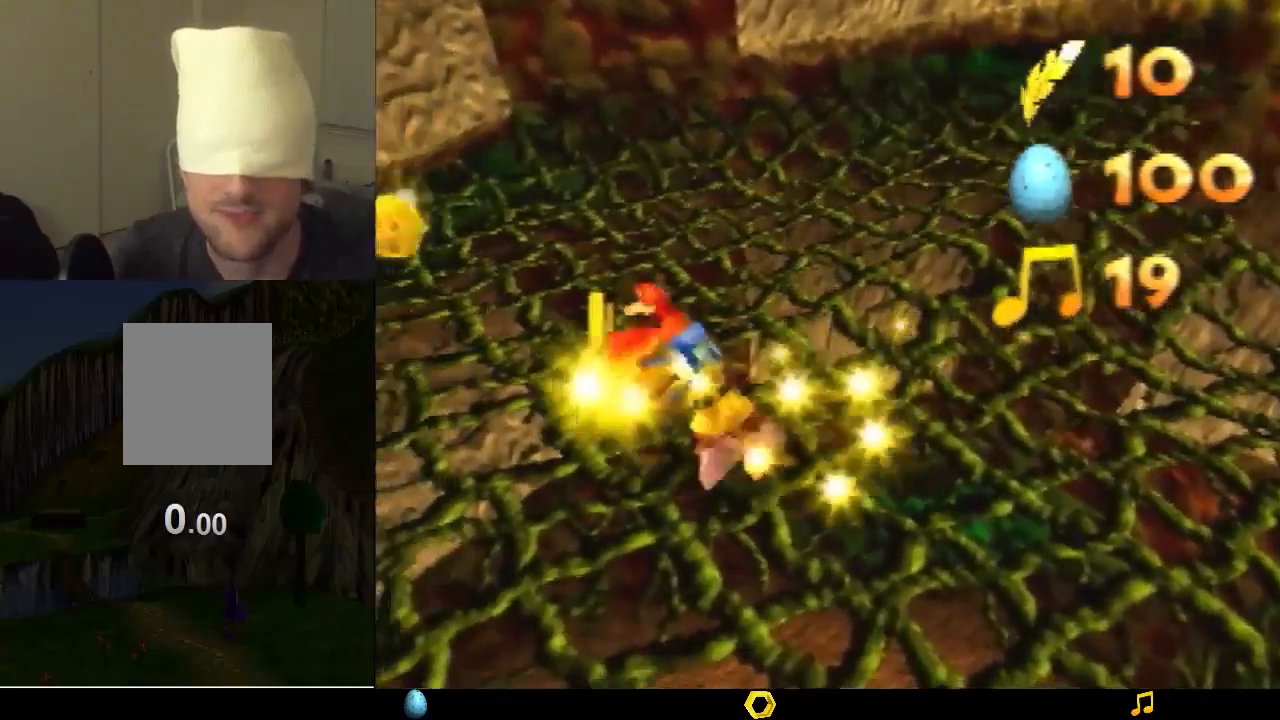
{"buttons": ["Z"], "left_stick": "up-left", "events": []}
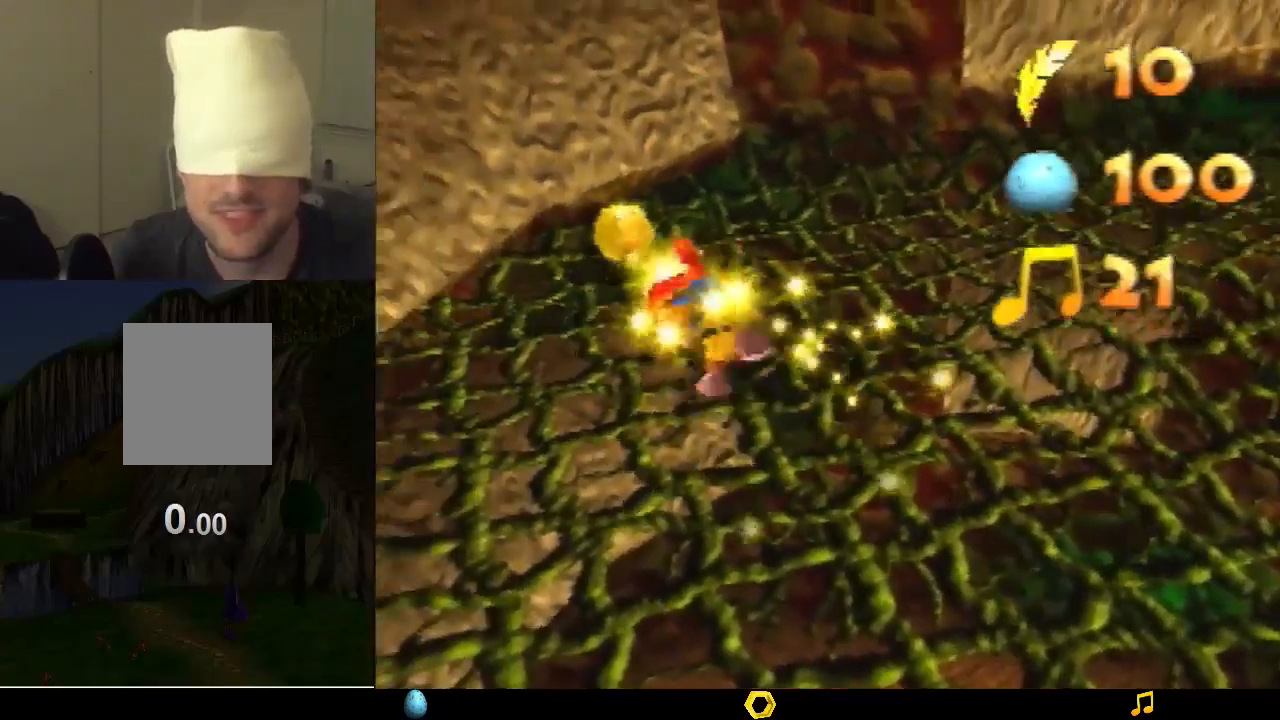
{"buttons": ["Z"], "left_stick": "down-right", "events": [[133, "left_stick", "down-left"], [333, "left_stick", "down"], [467, "left_stick", "down-right"]]}
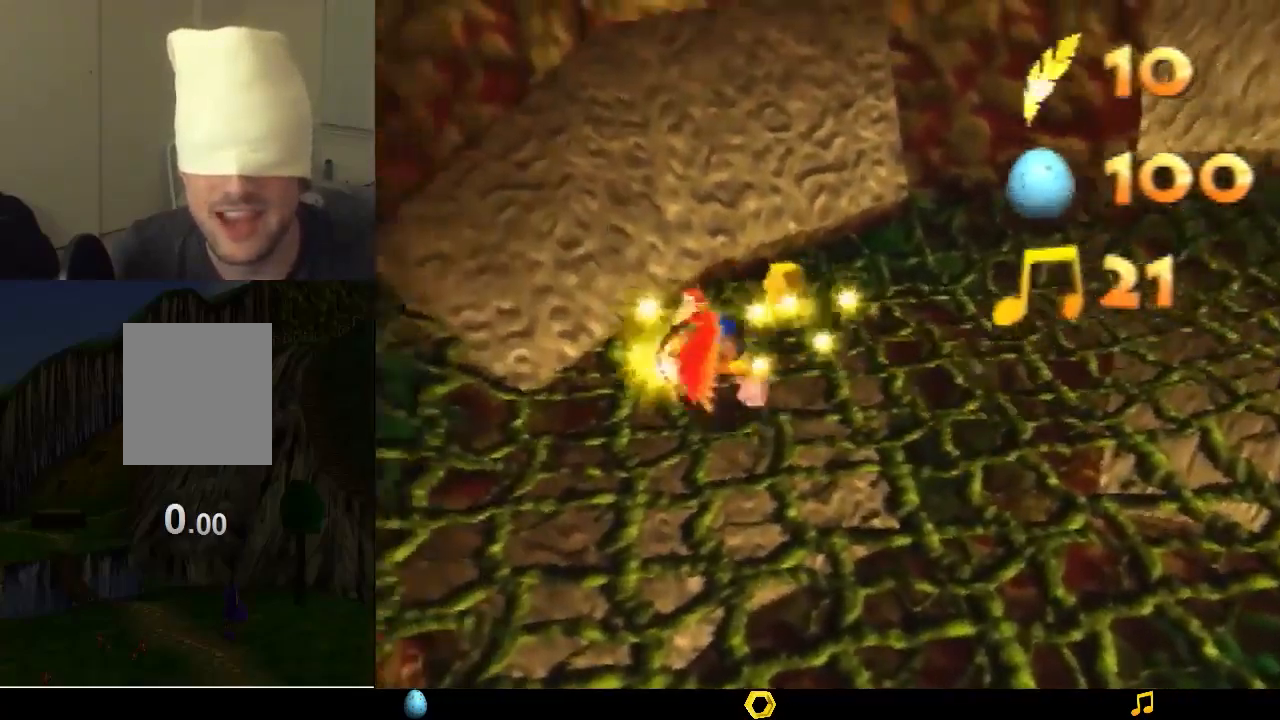
{"buttons": ["Z"], "left_stick": "up-right", "events": [[367, "left_stick", "up-right"]]}
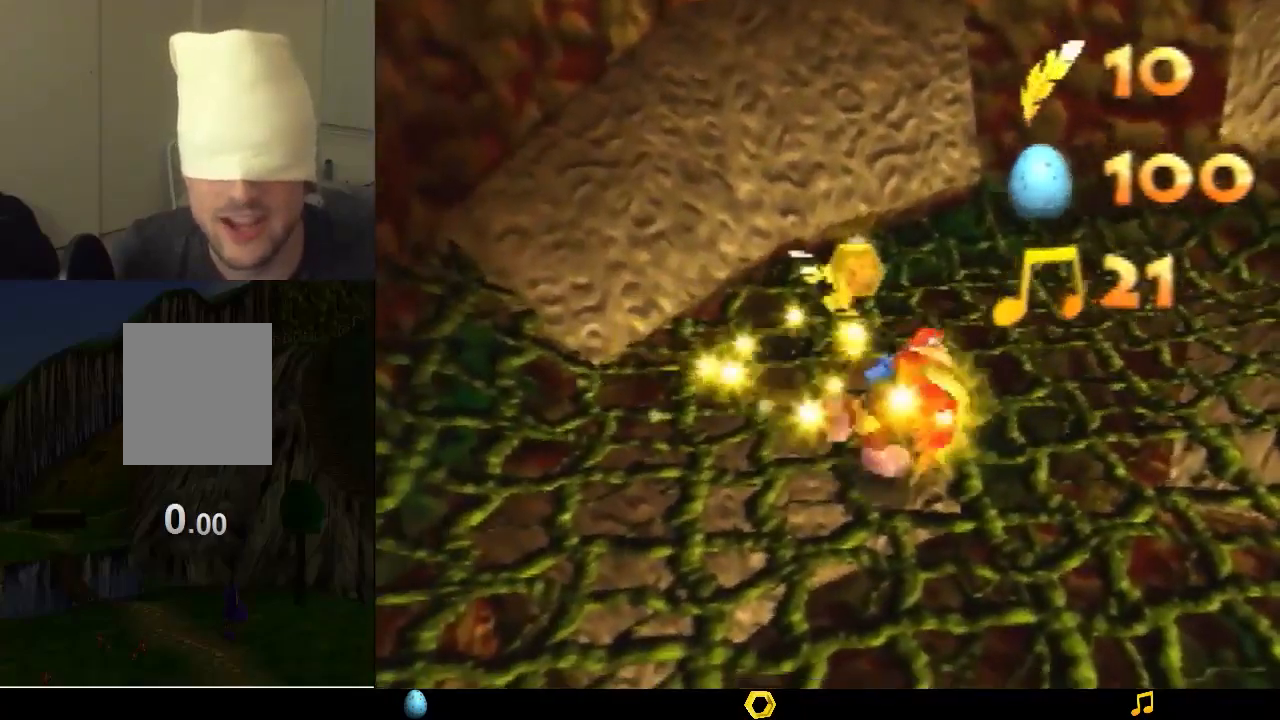
{"buttons": ["Z"], "left_stick": "up-left", "events": [[67, "left_stick", "up"], [367, "left_stick", "up-left"]]}
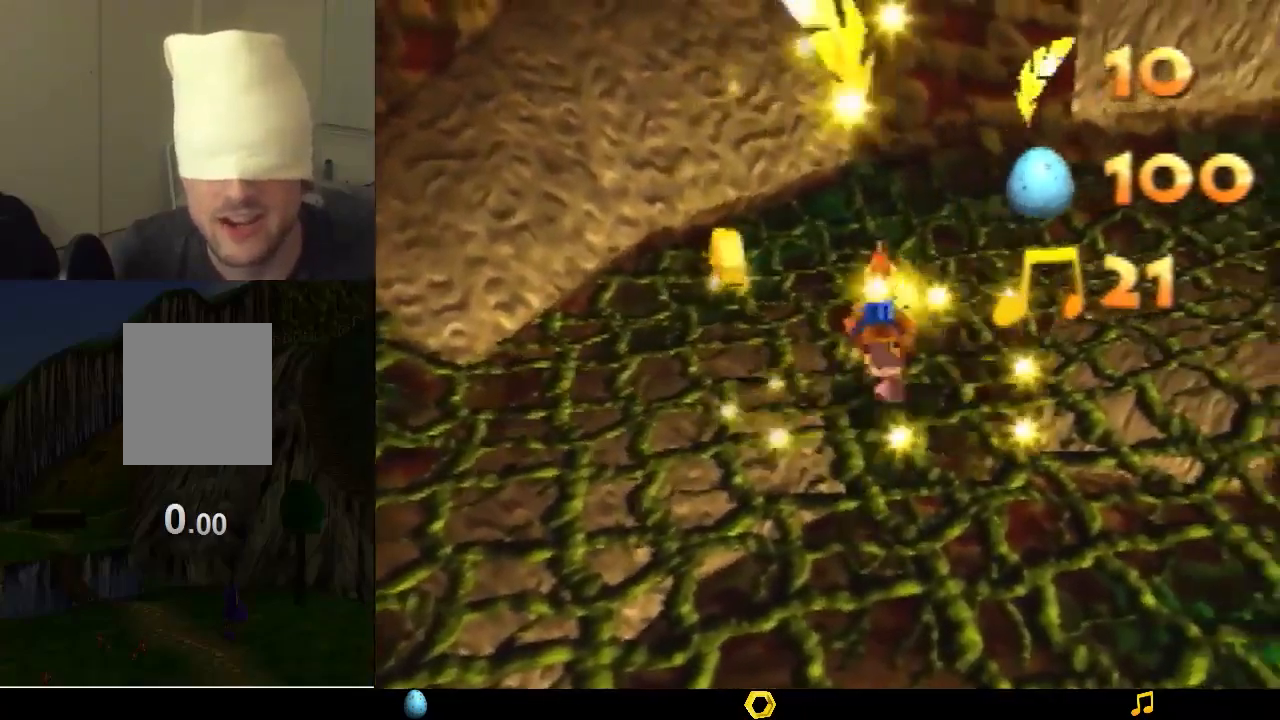
{"buttons": ["Z"], "left_stick": "up-right", "events": [[167, "left_stick", "up"], [267, "left_stick", "up-right"]]}
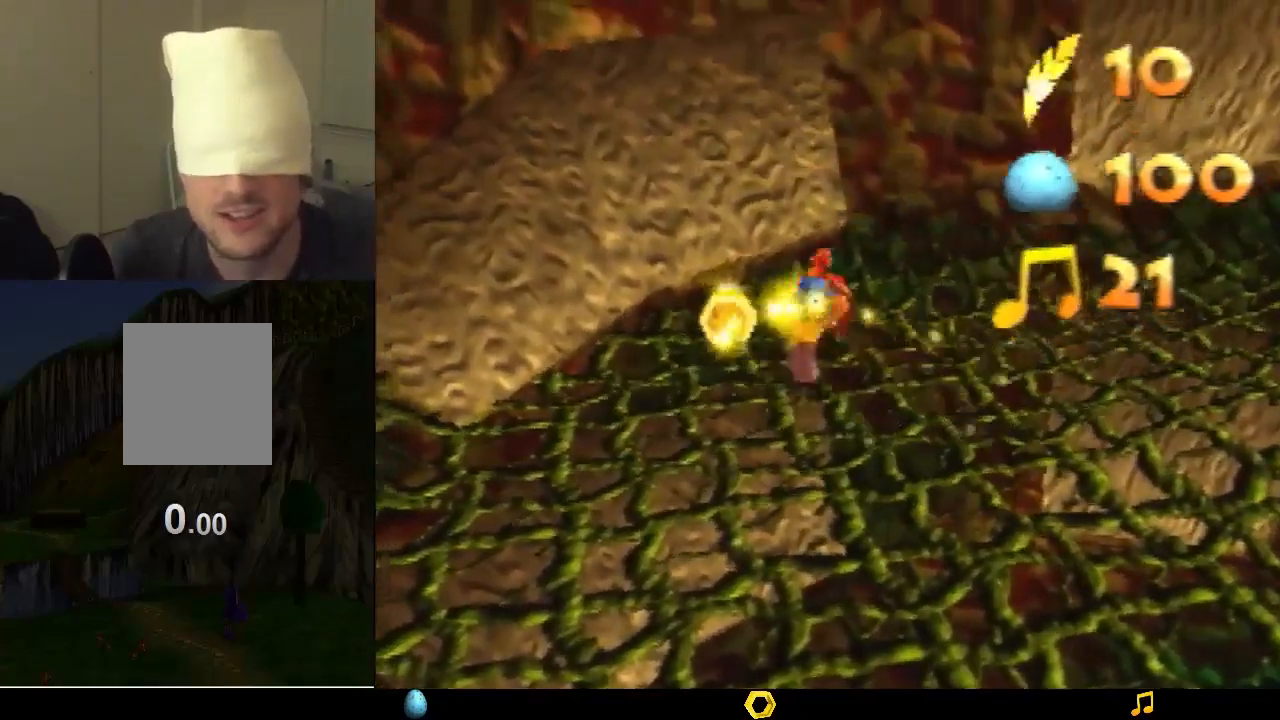
{"buttons": ["Z"], "left_stick": "down-right", "events": [[167, "left_stick", "right"], [333, "left_stick", "down-right"]]}
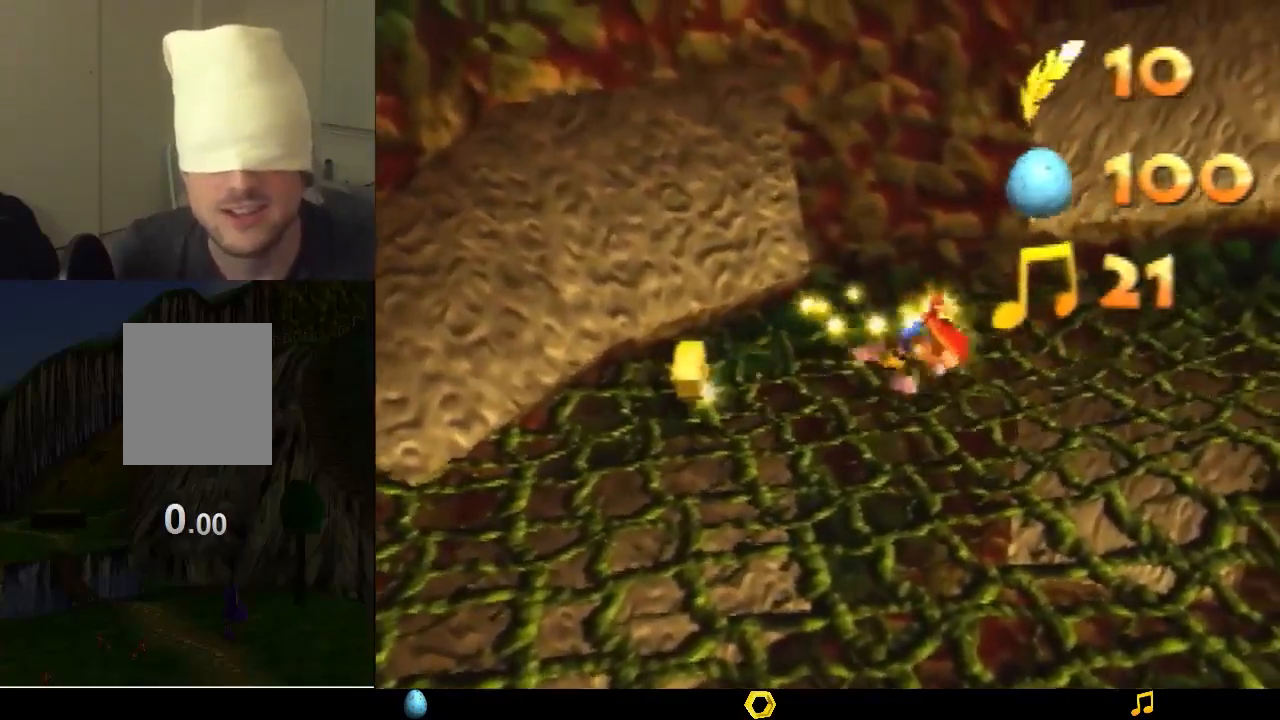
{"buttons": ["Z"], "left_stick": "up-right", "events": [[233, "left_stick", "up-right"]]}
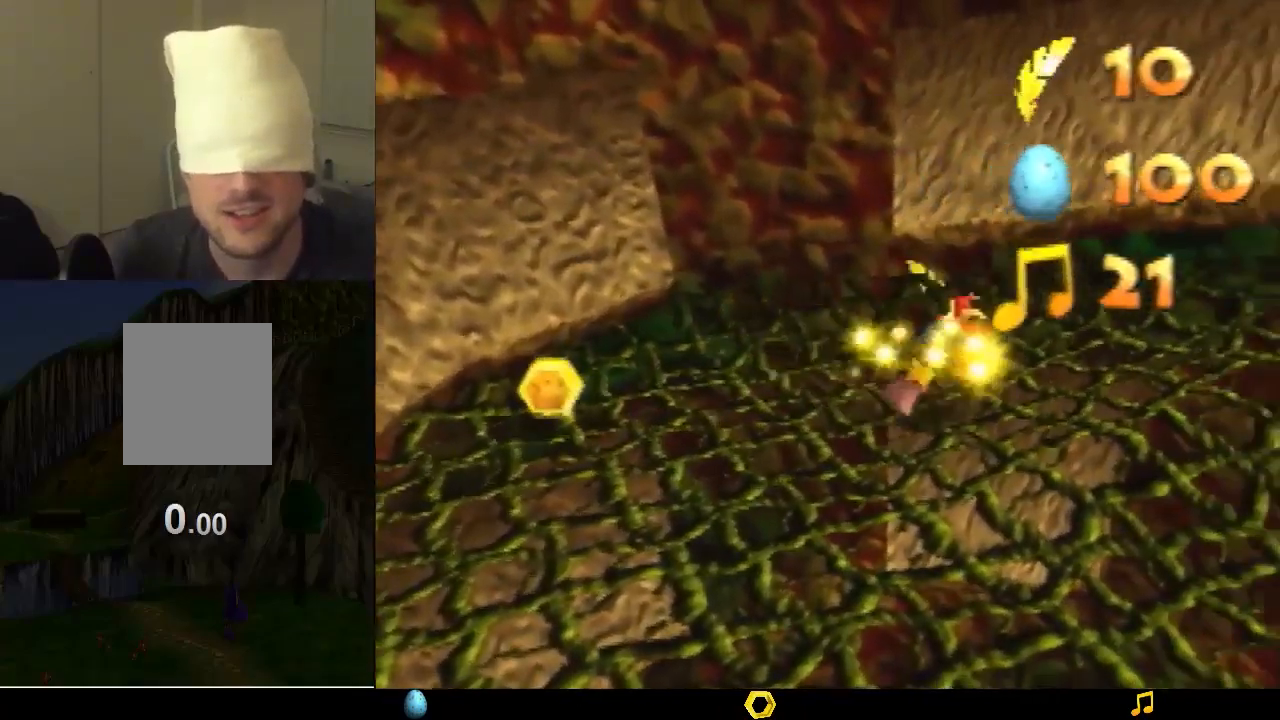
{"buttons": ["Z"], "left_stick": "up-left", "events": [[133, "left_stick", "up"], [267, "left_stick", "up-left"]]}
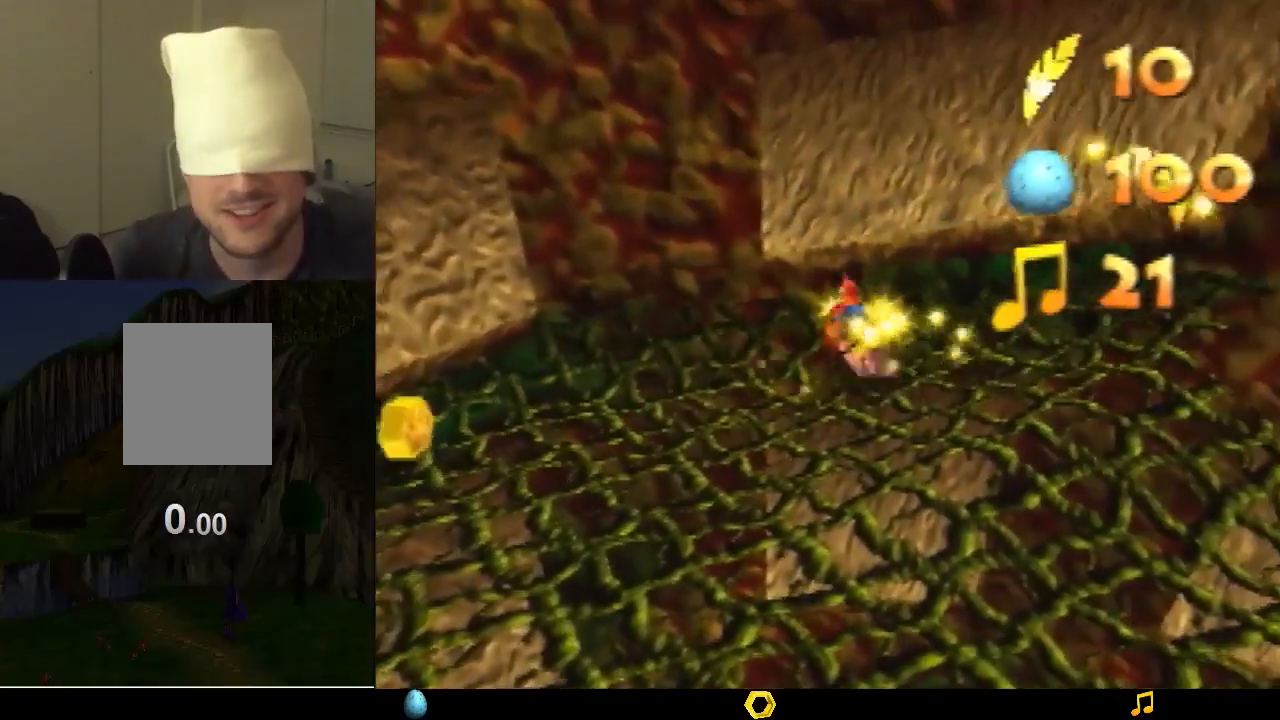
{"buttons": ["Z"], "left_stick": "down-left", "events": [[33, "left_stick", "left"], [267, "left_stick", "down-left"]]}
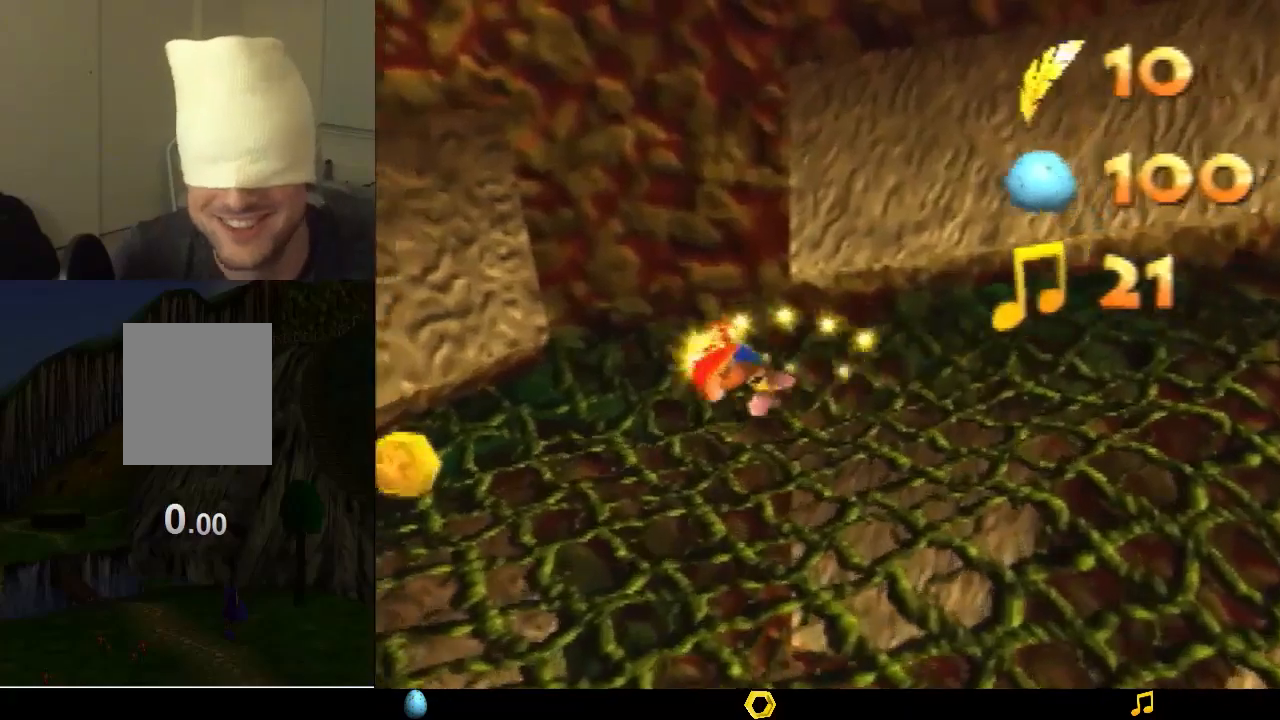
{"buttons": ["Z"], "left_stick": "down", "events": [[500, "left_stick", "down"]]}
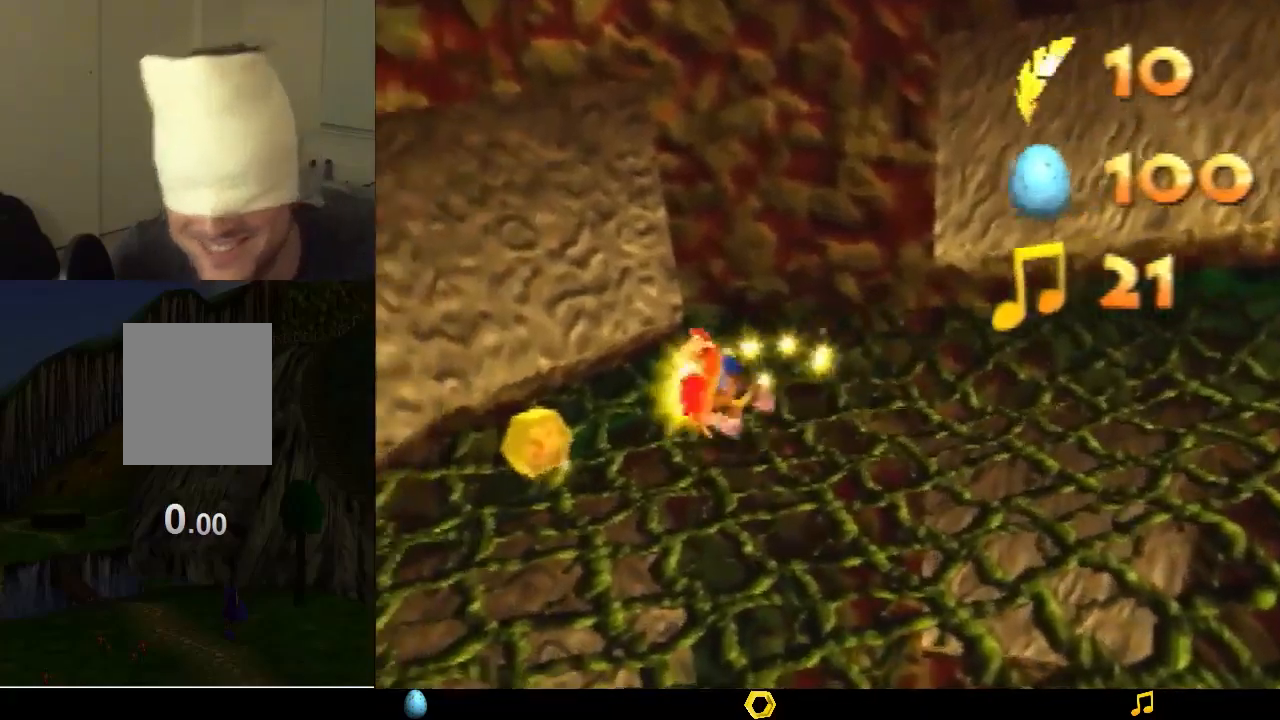
{"buttons": ["Z"], "left_stick": "up-right", "events": [[233, "left_stick", "down-right"], [500, "left_stick", "up-right"]]}
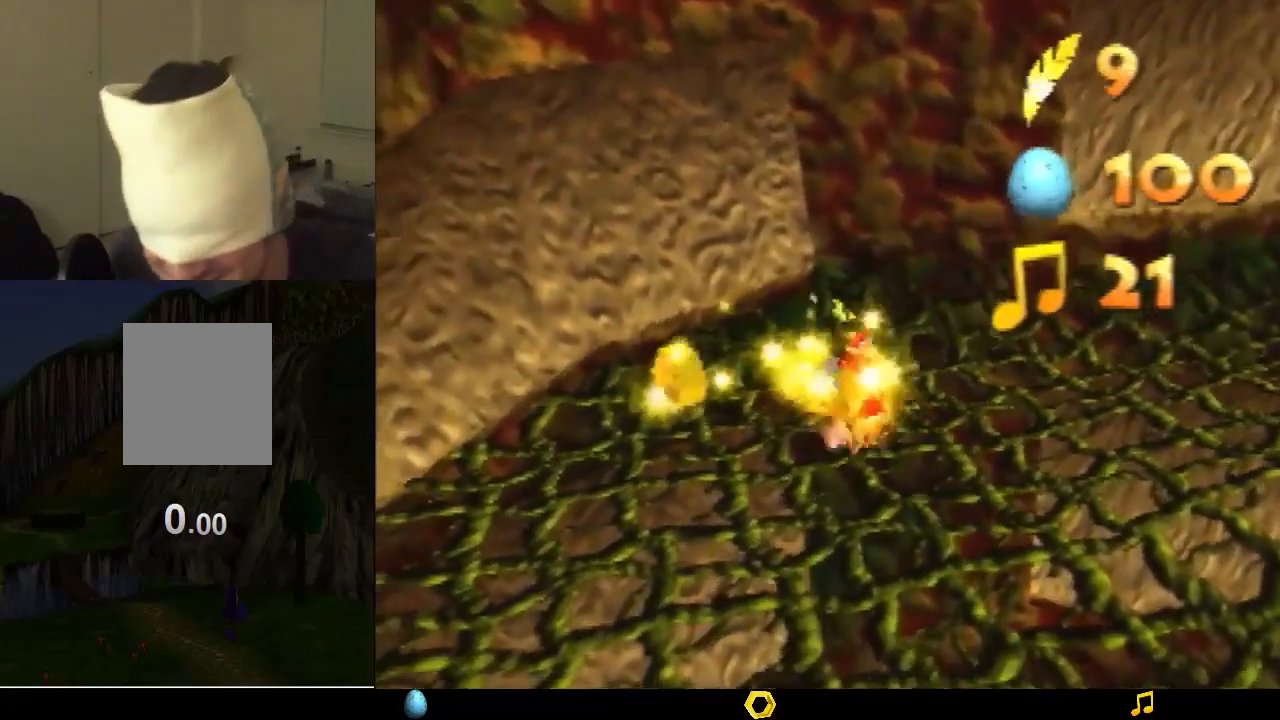
{"buttons": ["Z"], "left_stick": "up-left", "events": [[233, "left_stick", "up"], [400, "left_stick", "up-left"]]}
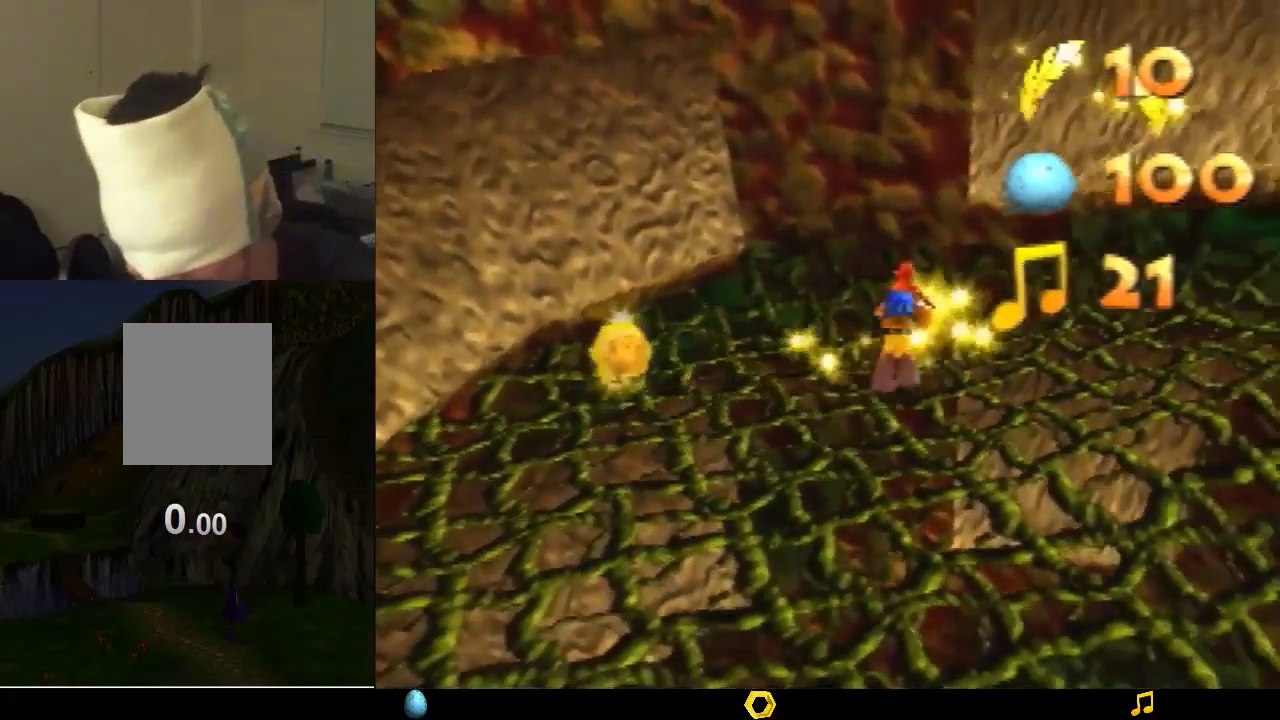
{"buttons": ["Z"], "left_stick": "down-right", "events": [[133, "left_stick", "down-left"], [300, "left_stick", "down"], [467, "left_stick", "down-right"]]}
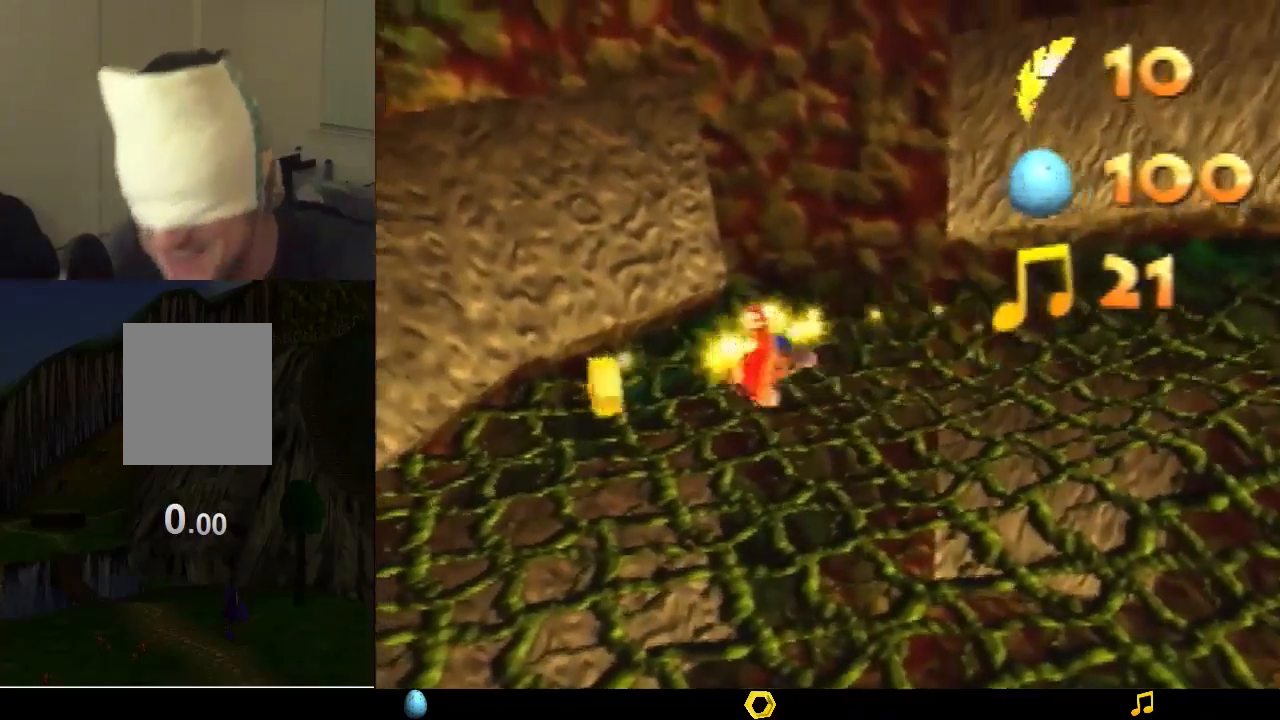
{"buttons": ["Z"], "left_stick": "up-right", "events": [[267, "left_stick", "right"], [367, "left_stick", "up-right"]]}
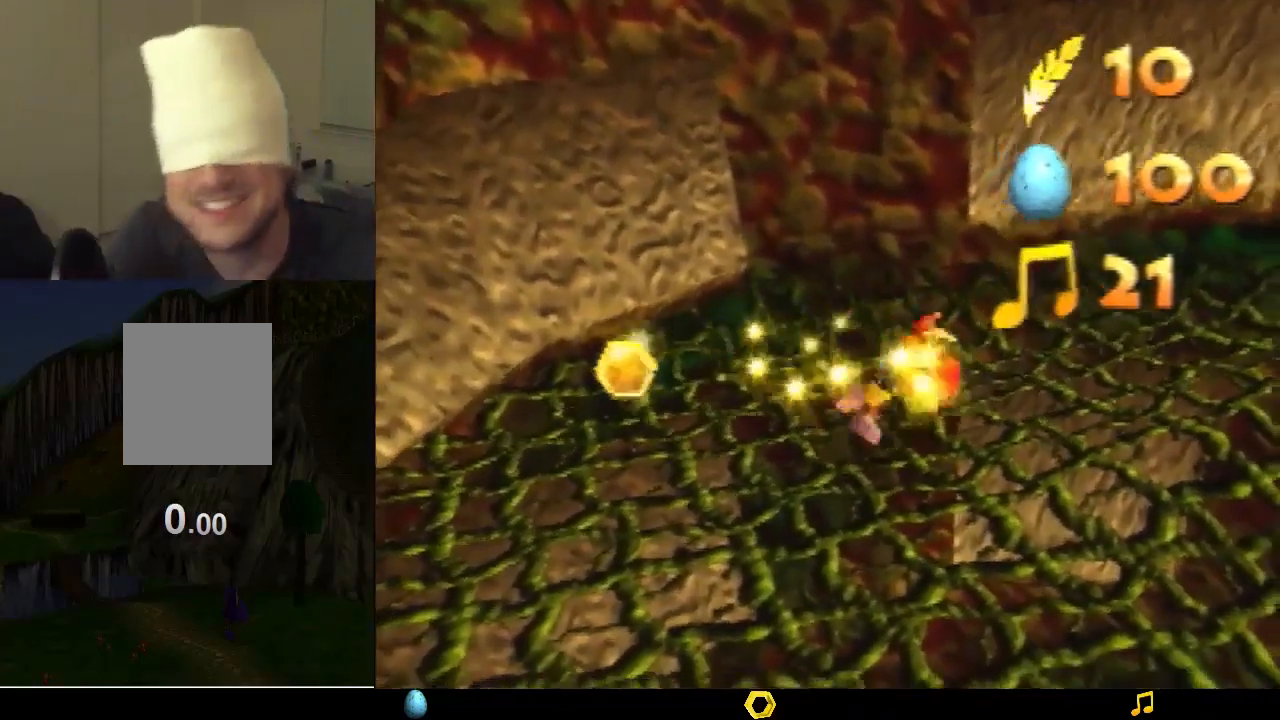
{"buttons": ["Z"], "left_stick": "up-left", "events": [[133, "left_stick", "up"], [500, "left_stick", "up-left"]]}
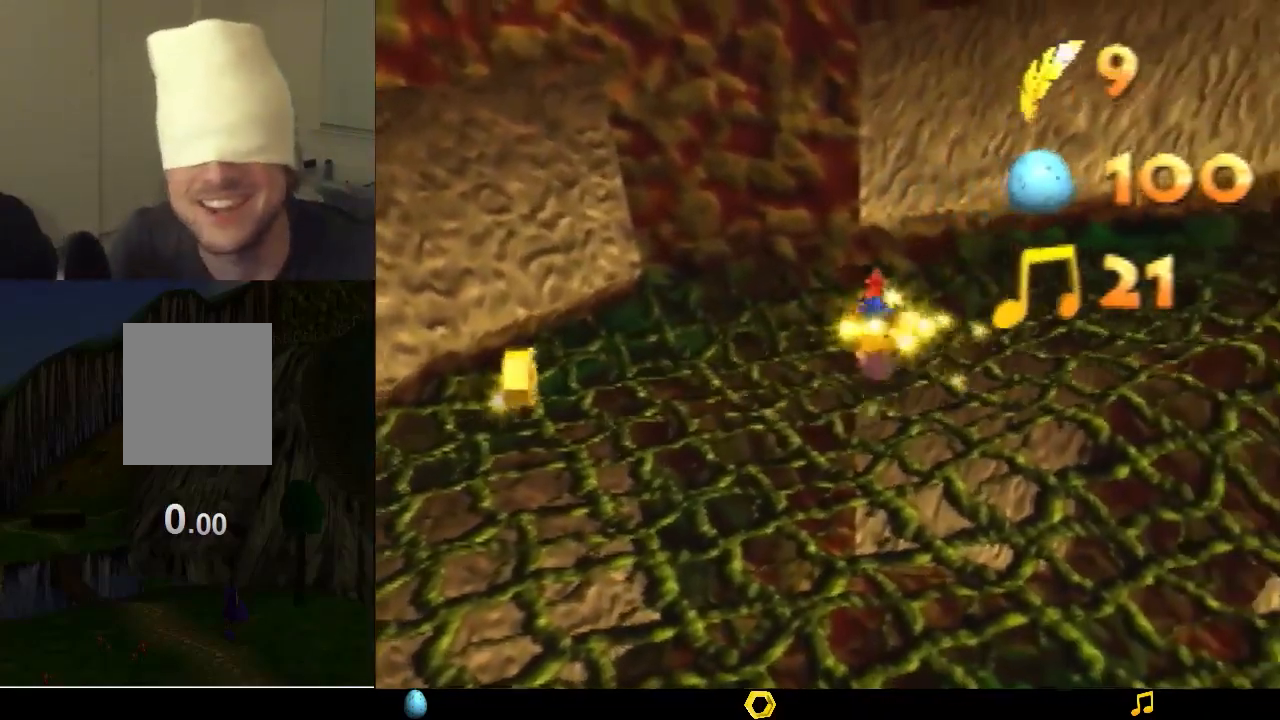
{"buttons": ["Z"], "left_stick": "down-left", "events": [[233, "left_stick", "left"], [400, "left_stick", "down-left"]]}
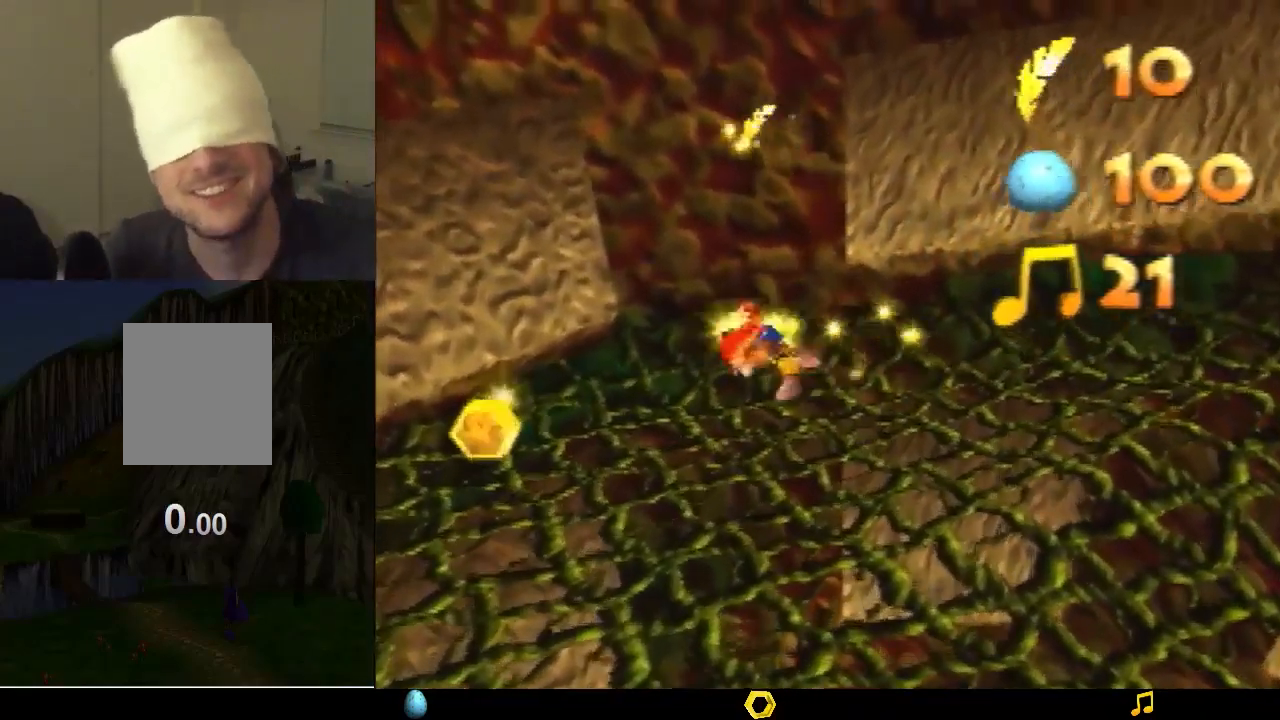
{"buttons": ["Z"], "left_stick": "down-right", "events": [[133, "left_stick", "down"], [300, "left_stick", "down-right"]]}
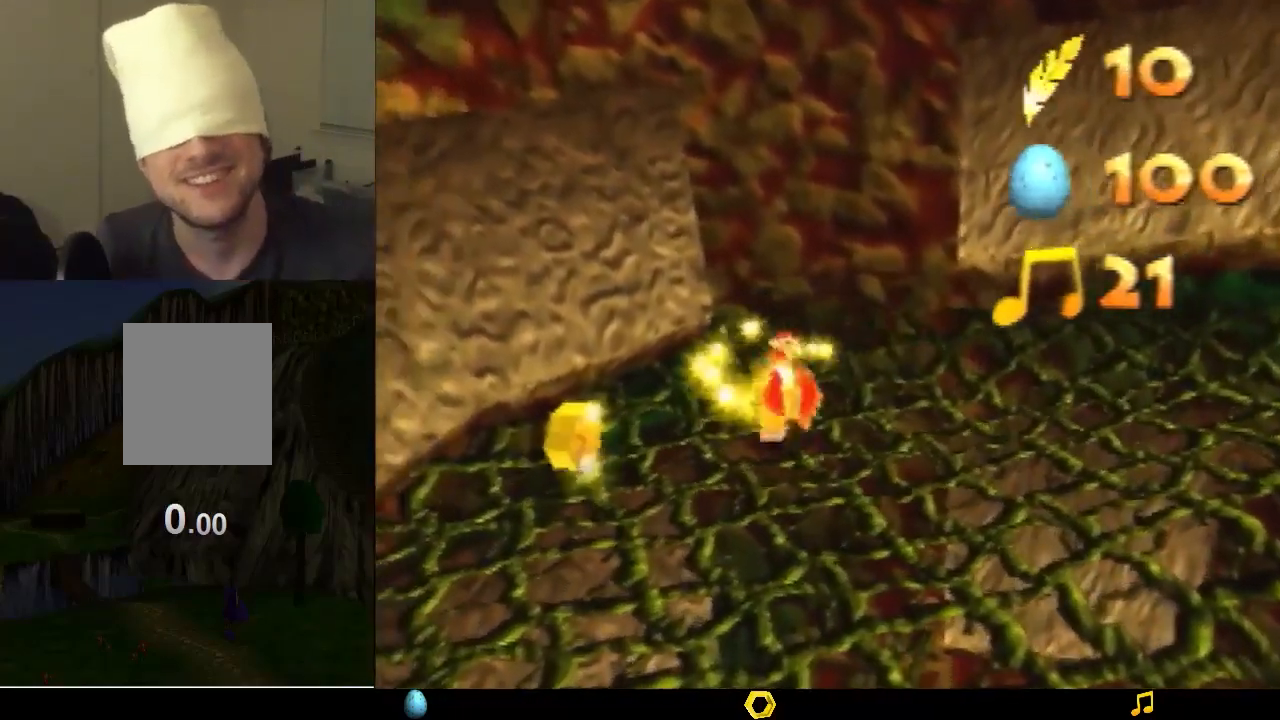
{"buttons": ["Z"], "left_stick": "up-right", "events": [[167, "left_stick", "up-right"]]}
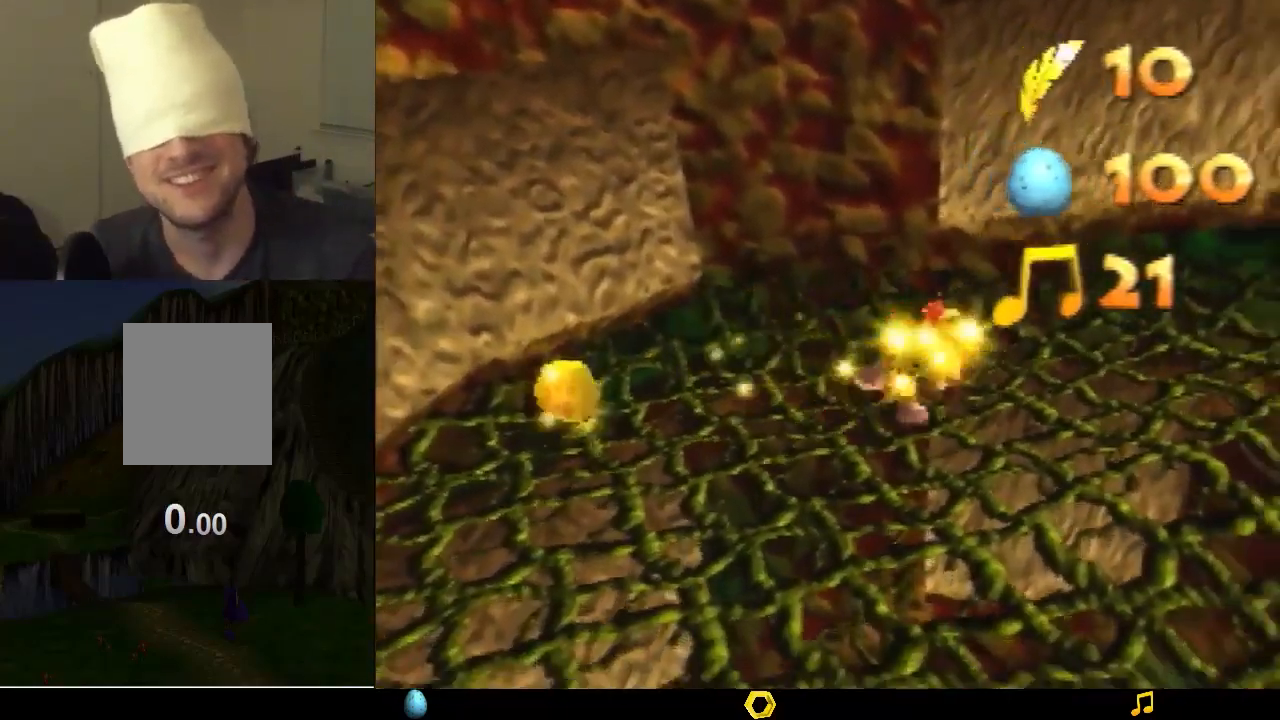
{"buttons": [], "left_stick": "center", "events": [[467, "Z", "up"], [500, "left_stick", "center"]]}
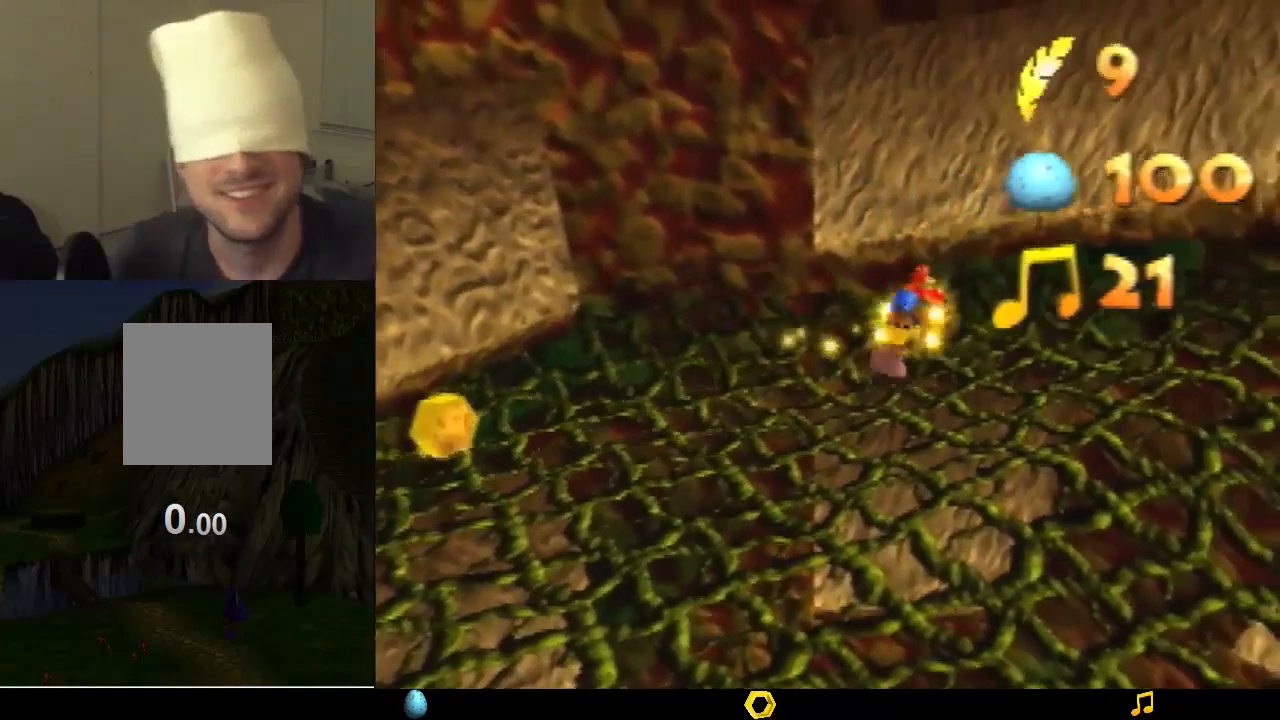
{"buttons": [], "left_stick": "center", "events": []}
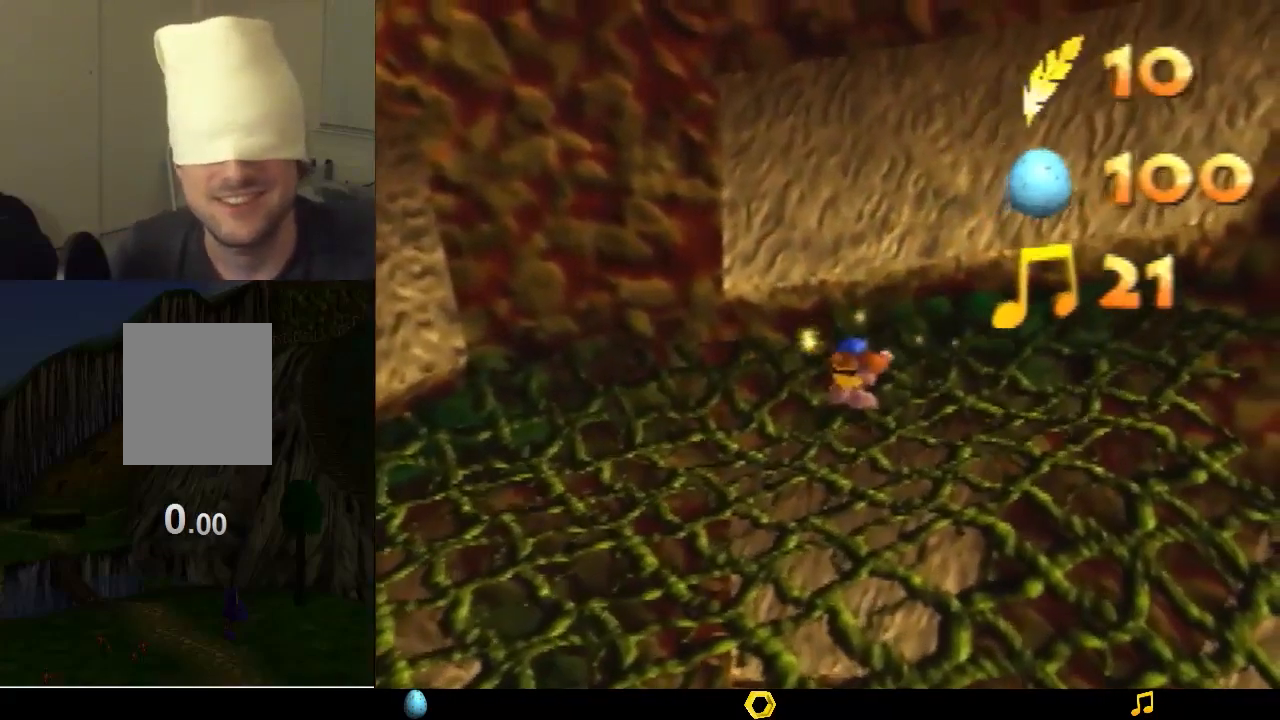
{"buttons": [], "left_stick": "center", "events": []}
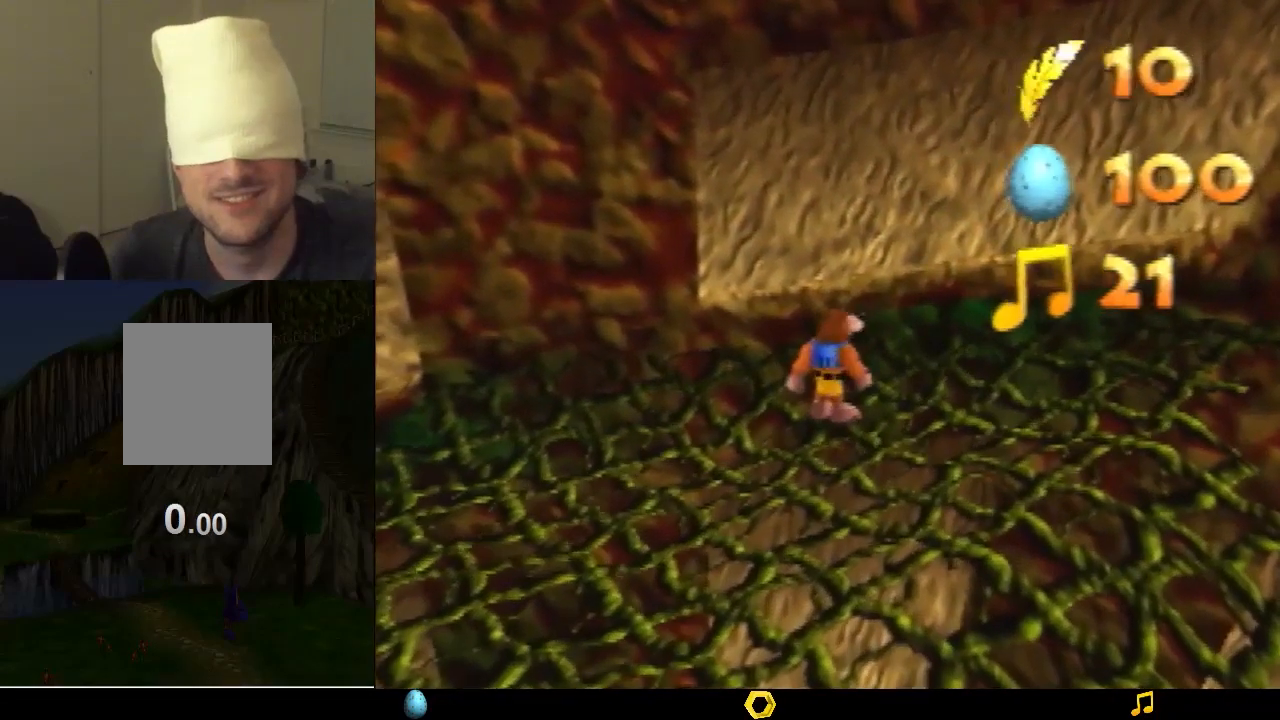
{"buttons": [], "left_stick": "center", "events": []}
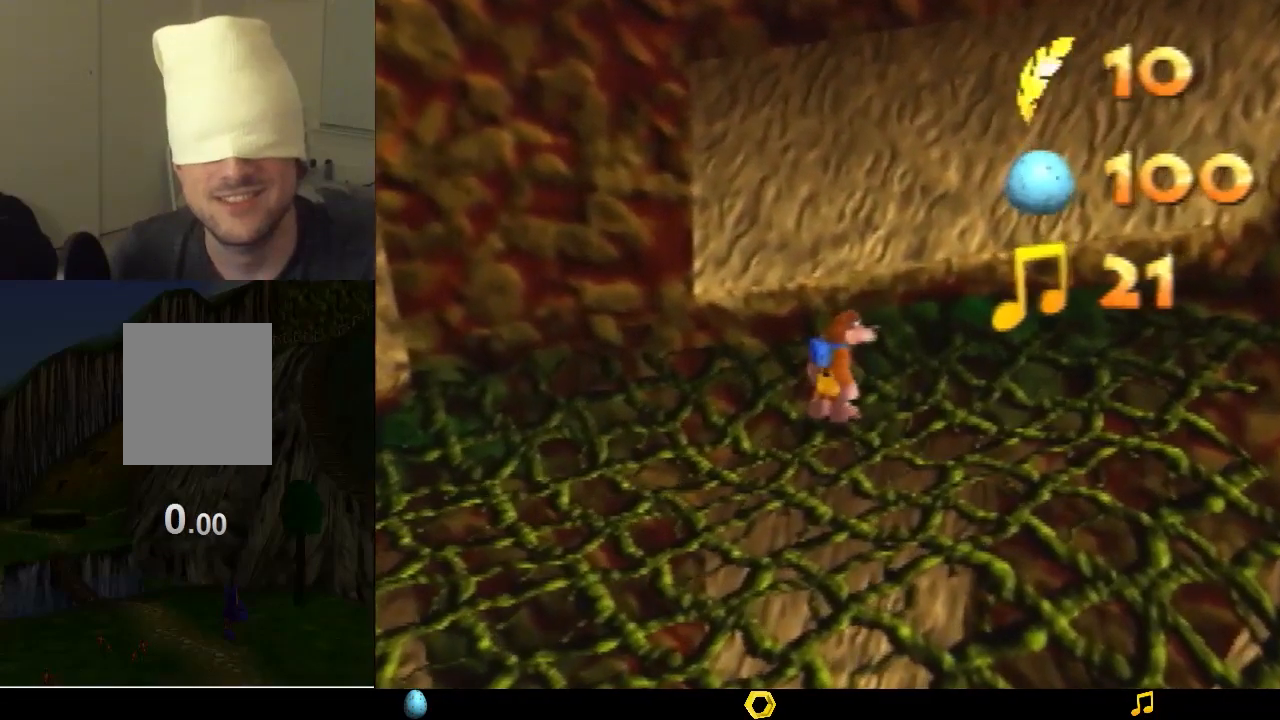
{"buttons": [], "left_stick": "center", "events": []}
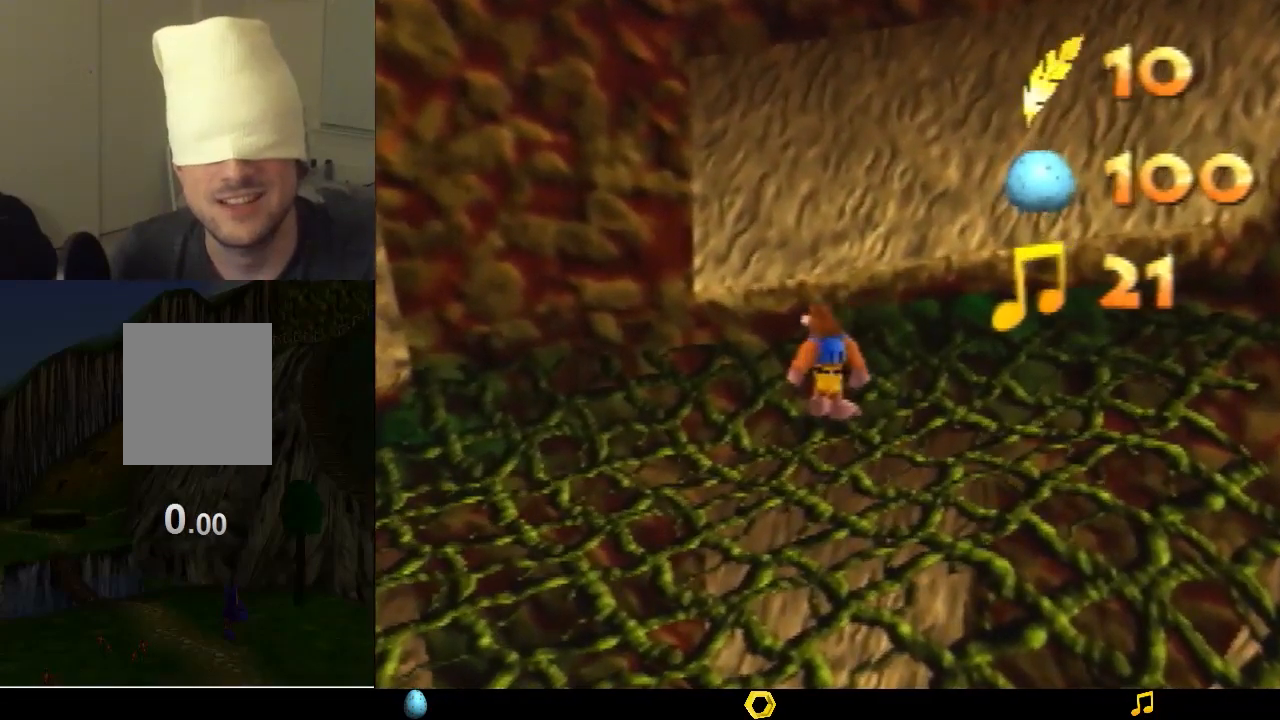
{"buttons": [], "left_stick": "center", "events": []}
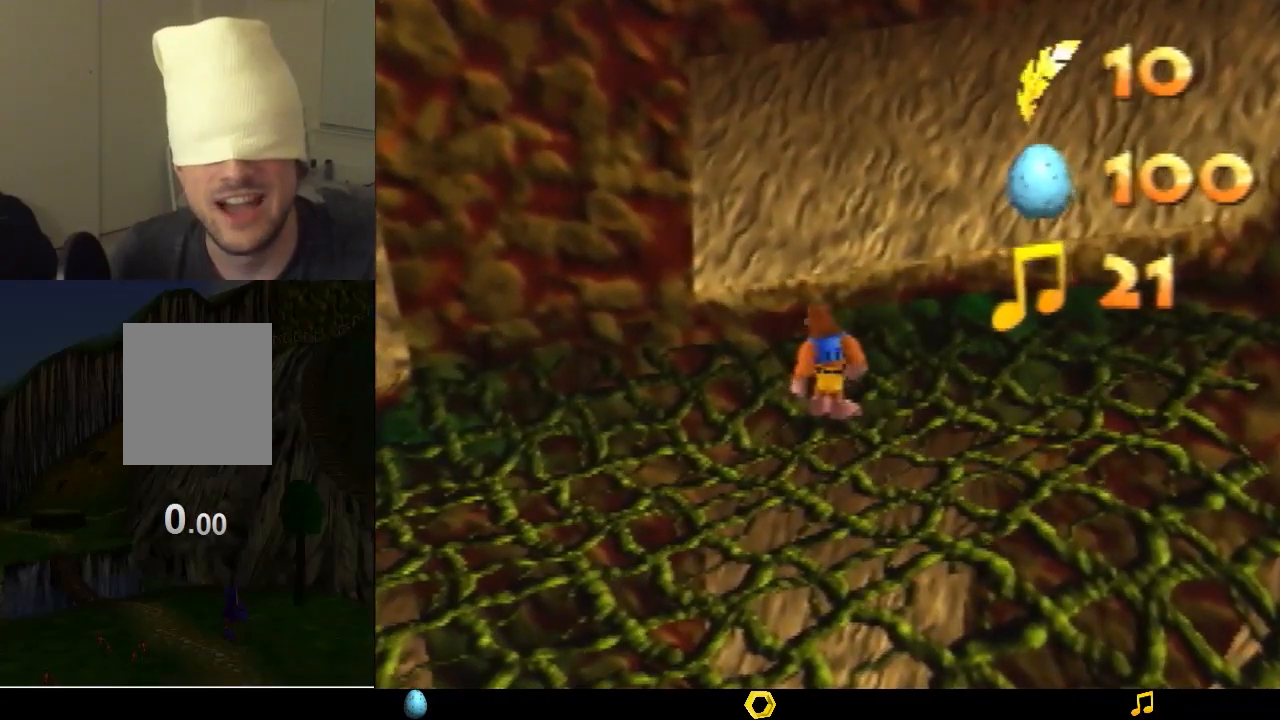
{"buttons": [], "left_stick": "center", "events": []}
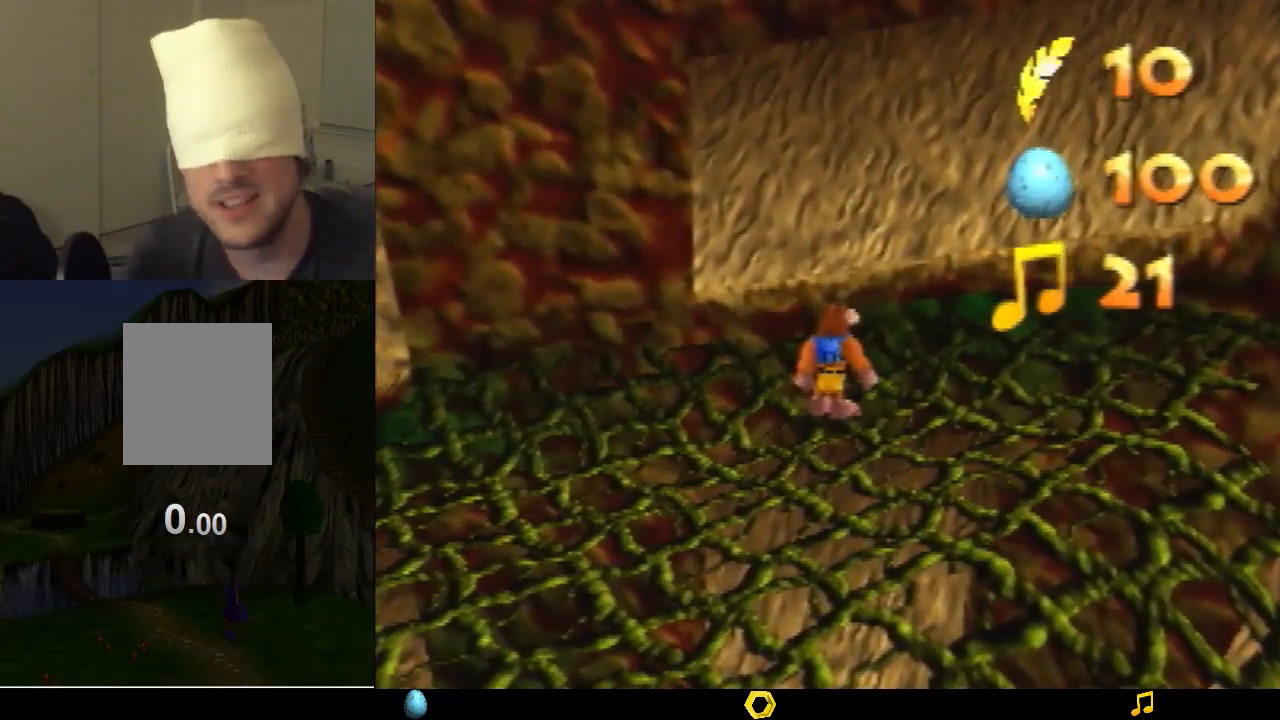
{"buttons": [], "left_stick": "center", "events": []}
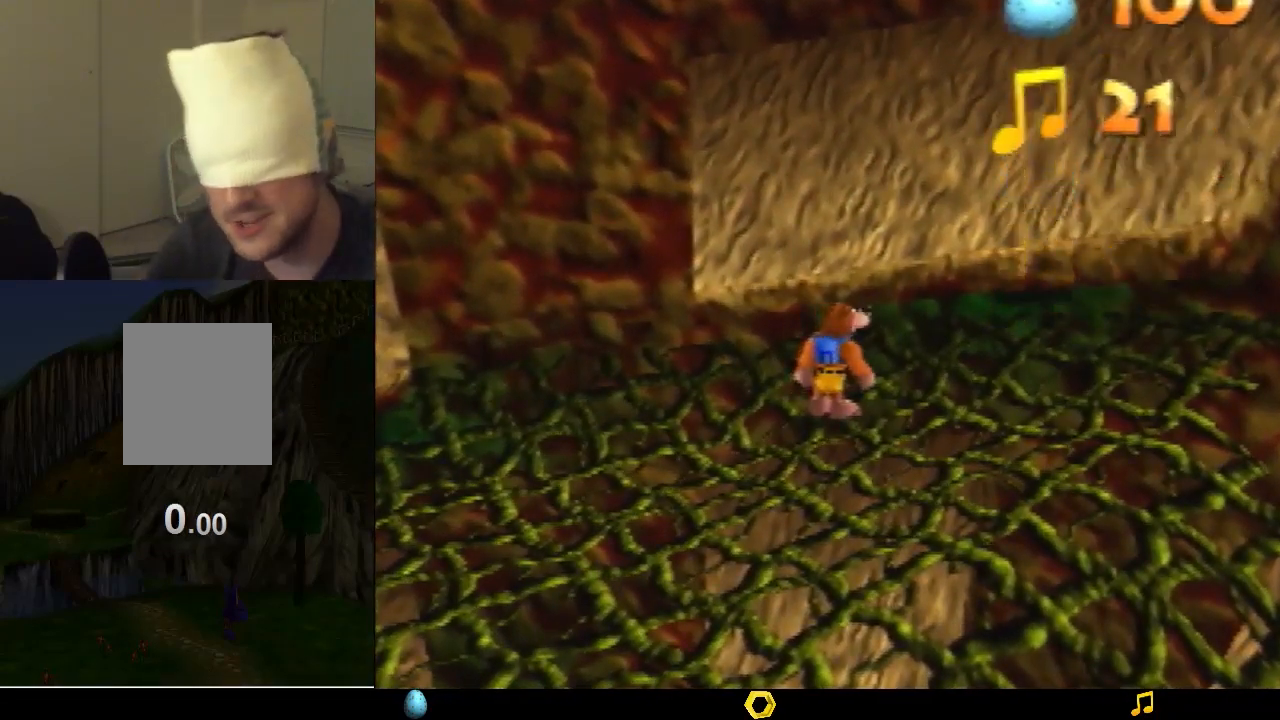
{"buttons": [], "left_stick": "center", "events": []}